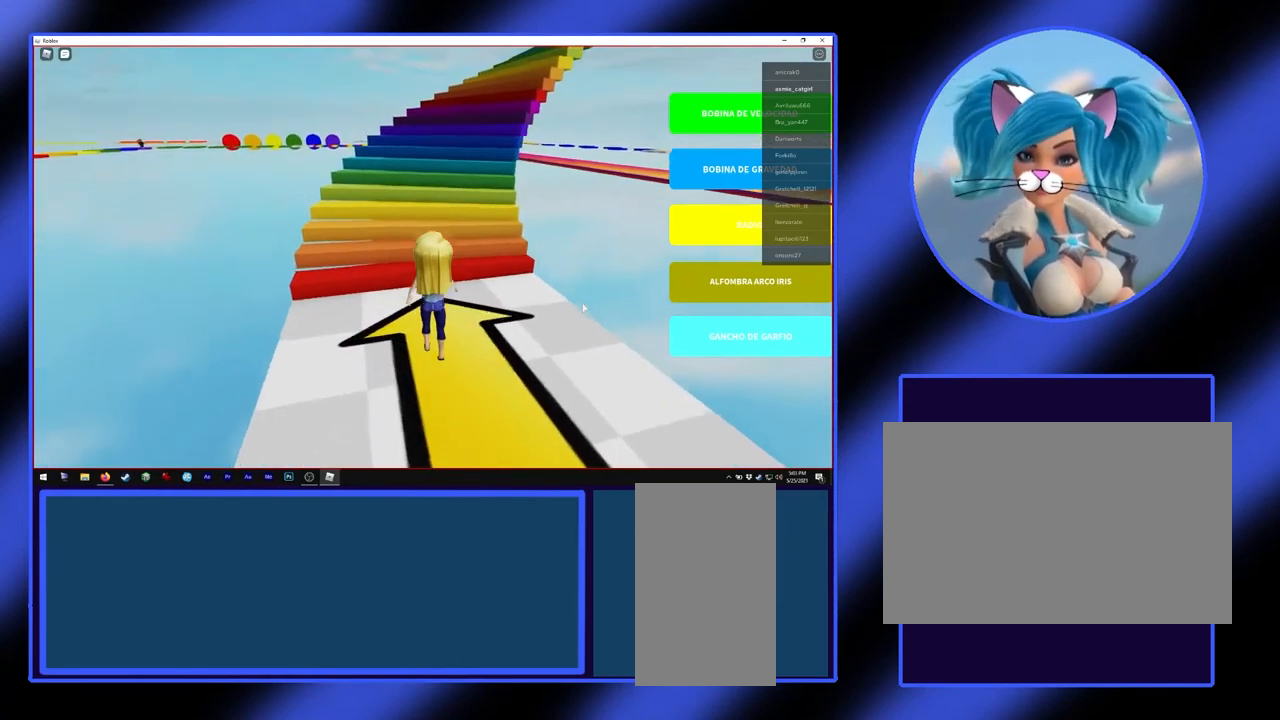
Gameplay with keyboard and mouse; each line is a JSON object with the keys and mouse buttons held at the frame after it. "events" lists presses ("down") and releases ("up") of "a", "alt", "ctrl", "d", "escape", "return", "s", "shift", "space", "tab", "w", "mouse_left", "mouse_wheel", "mouse_right", "mouse_mb4" and "mouse_mb5" between this image and that frame as [ms after this image, input, new state], when the widget could be followed in between. "mouse_left", "mouse_wheel", "mouse_right", "mouse_mb4", "mouse_mb5" = the "left", "wheel", "right", "mb4", "mb5" buttons of the "mouse" list. No other keys are recorded. "wheel" means that the mouse wheel is clicked or scrolled. Not read: mouse_move.
{"keys": ["w"], "mouse": ["right"], "events": []}
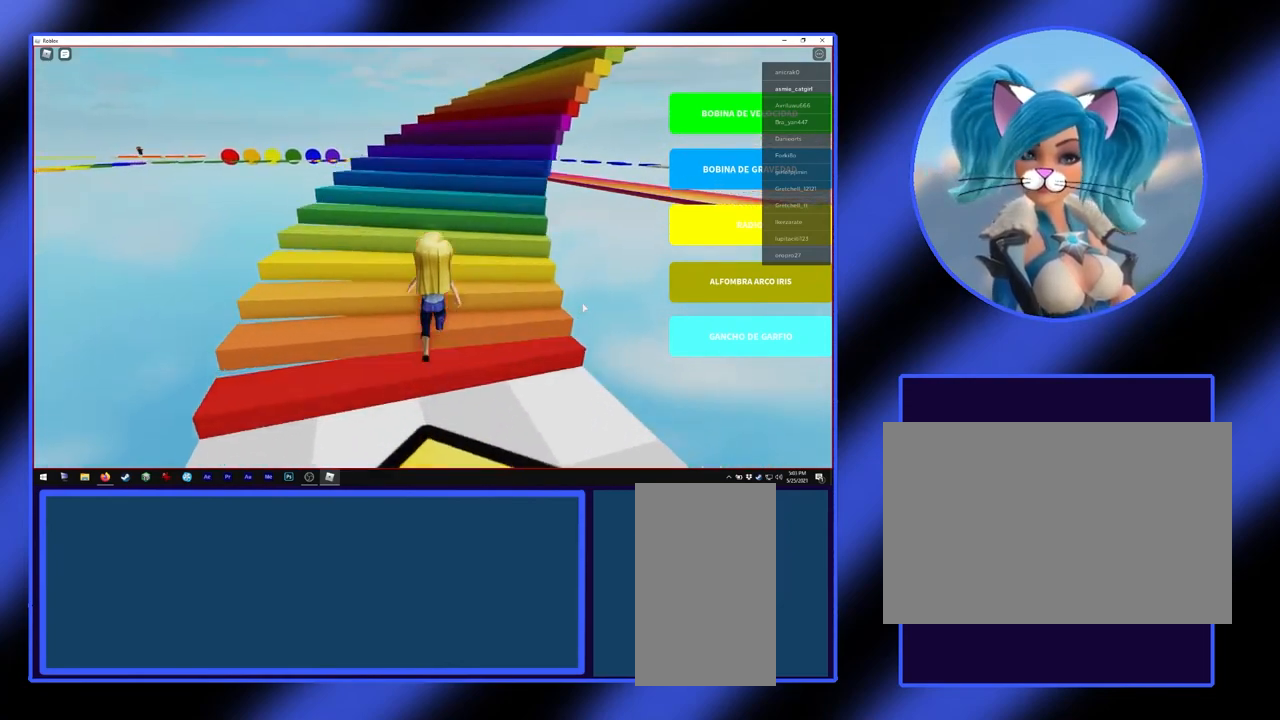
{"keys": ["w"], "mouse": ["right"], "events": []}
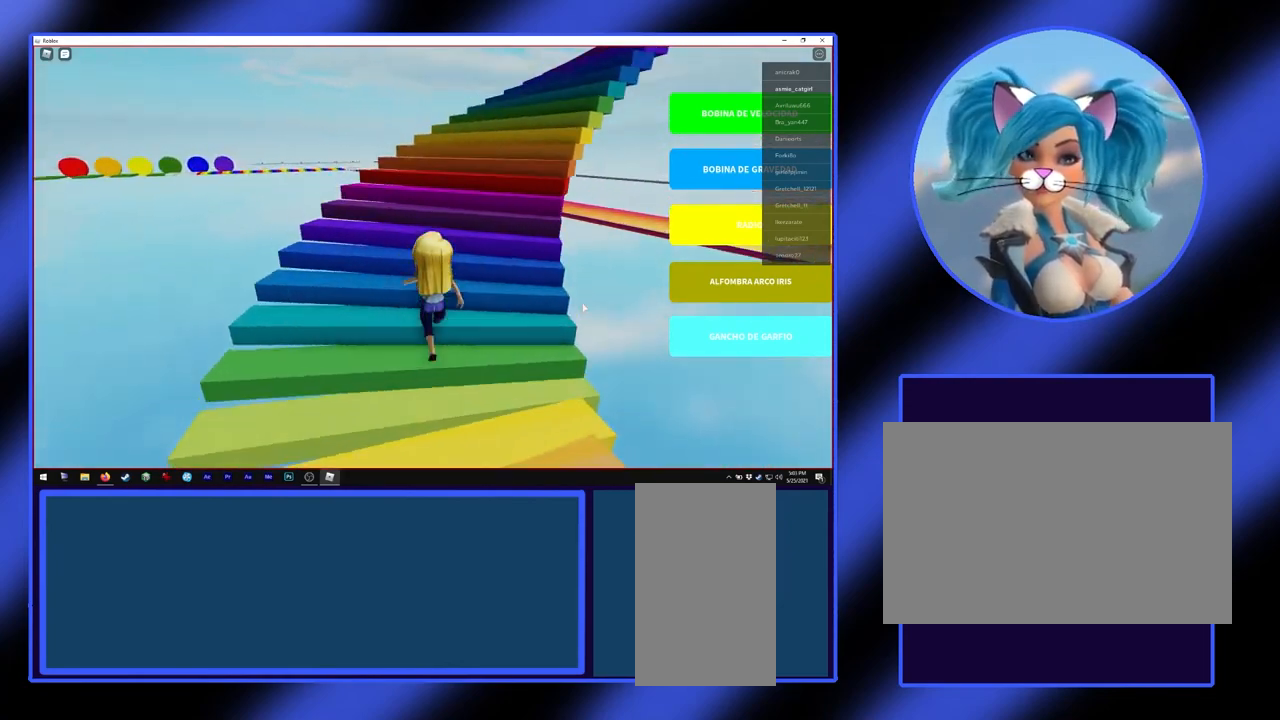
{"keys": ["w"], "mouse": ["right"], "events": []}
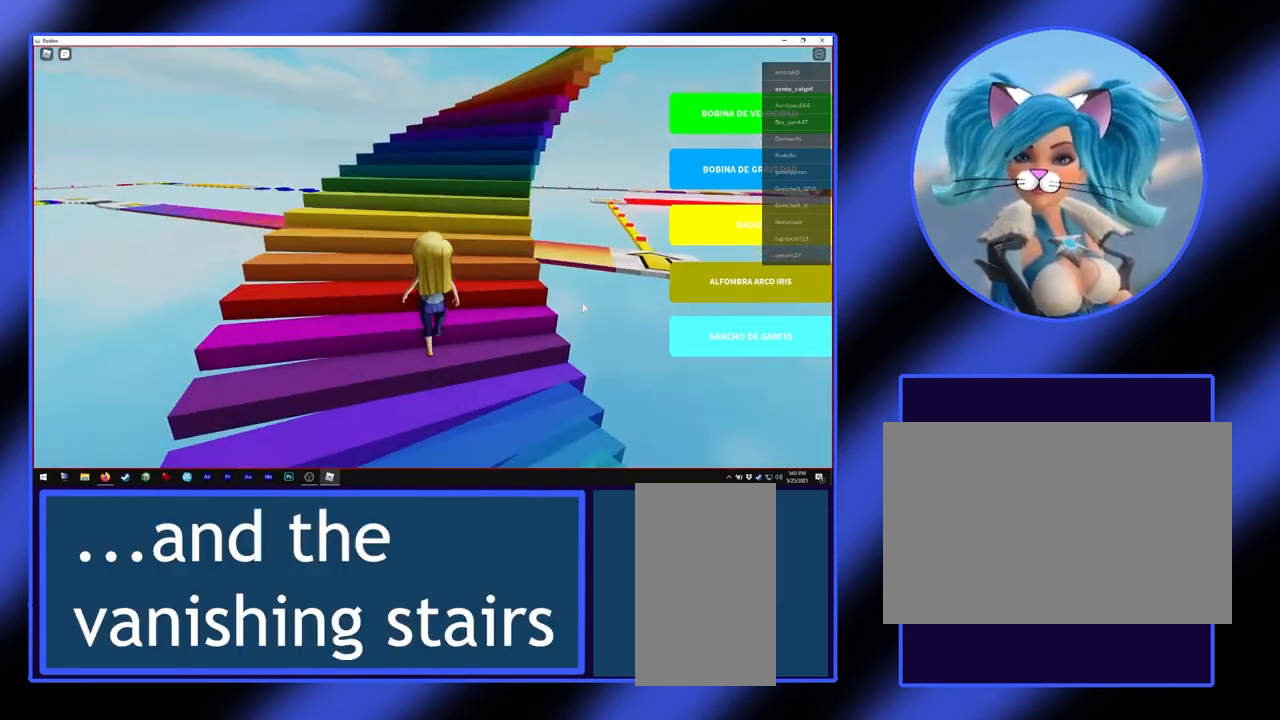
{"keys": ["w"], "mouse": ["right"], "events": []}
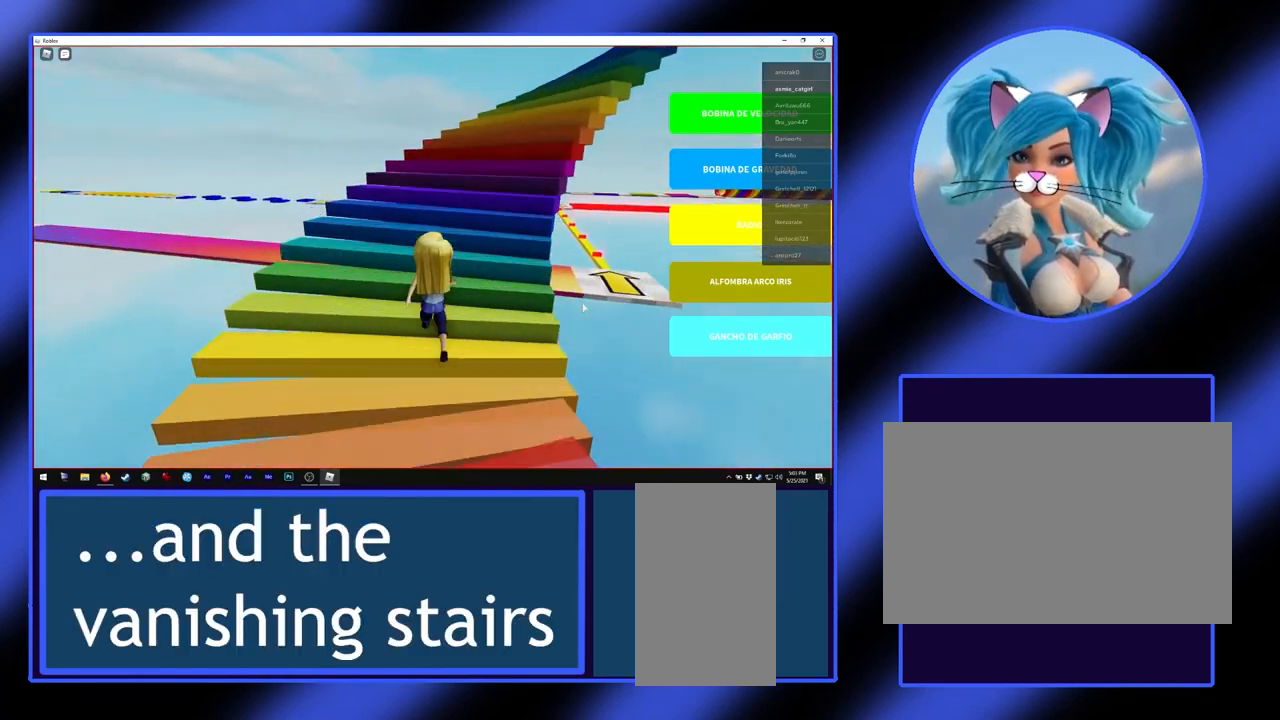
{"keys": ["w"], "mouse": ["right"], "events": []}
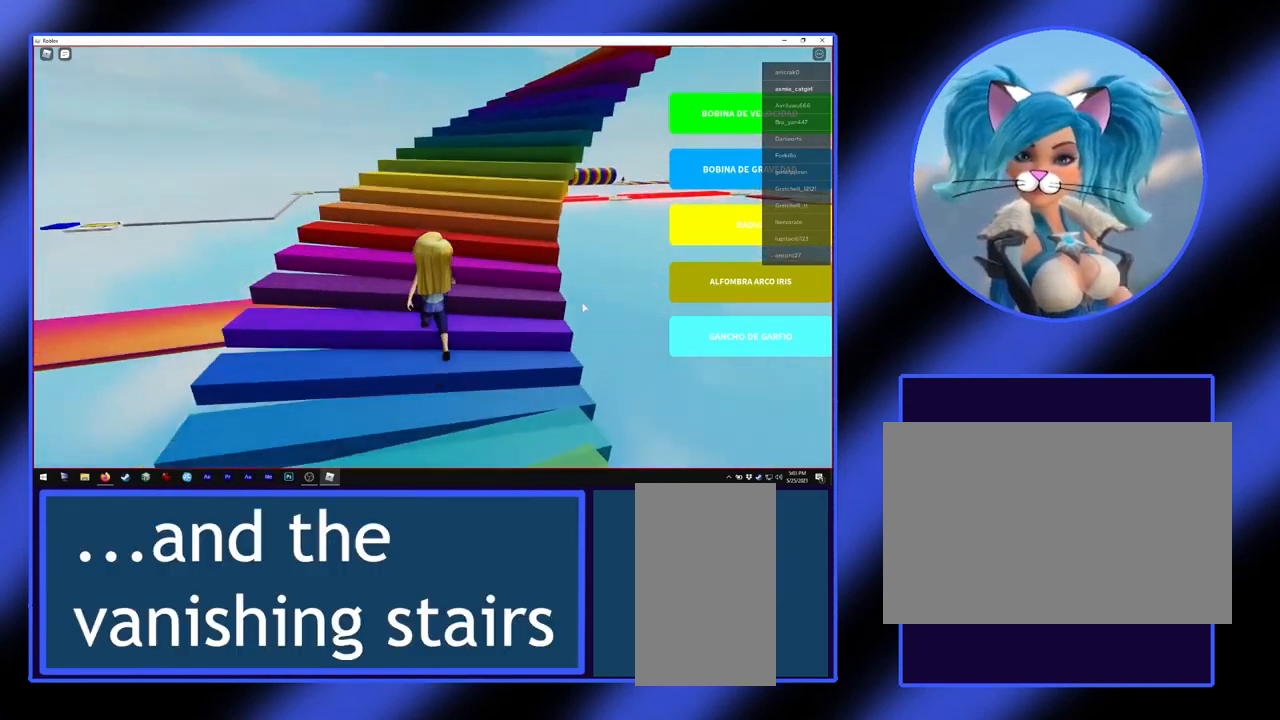
{"keys": ["w"], "mouse": ["right"], "events": []}
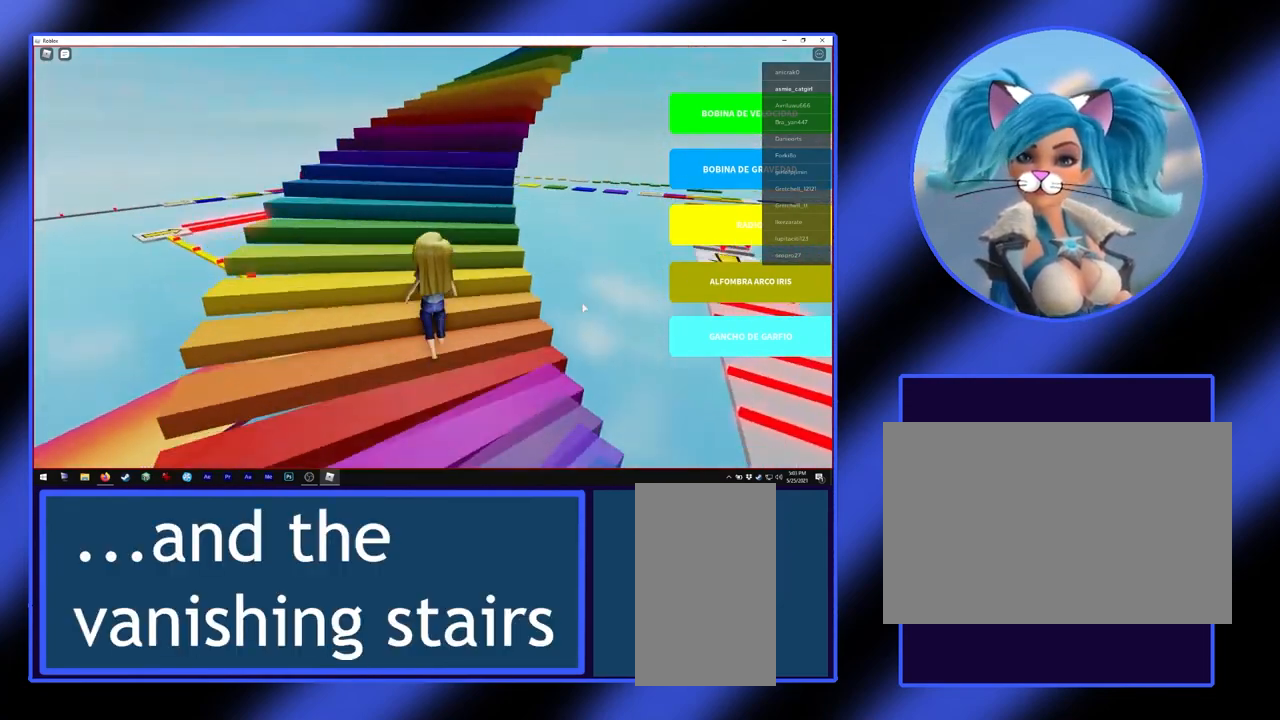
{"keys": ["w"], "mouse": ["right"], "events": []}
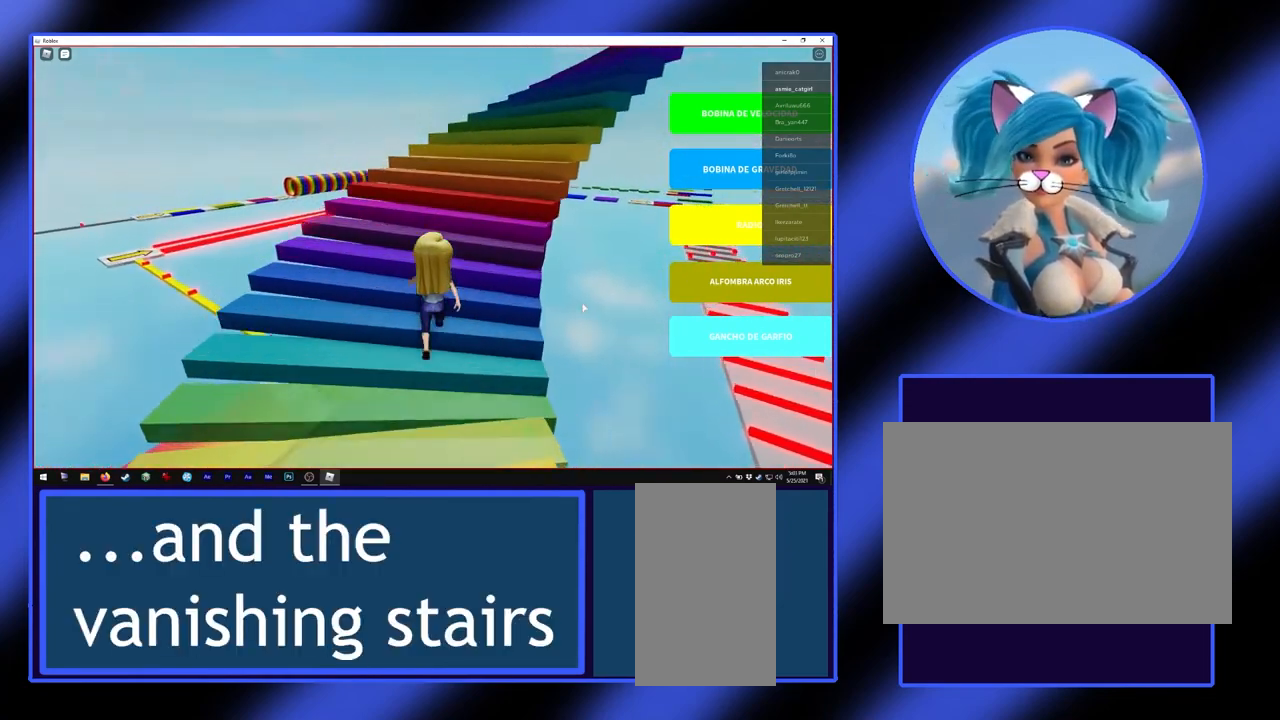
{"keys": ["w"], "mouse": ["right"], "events": []}
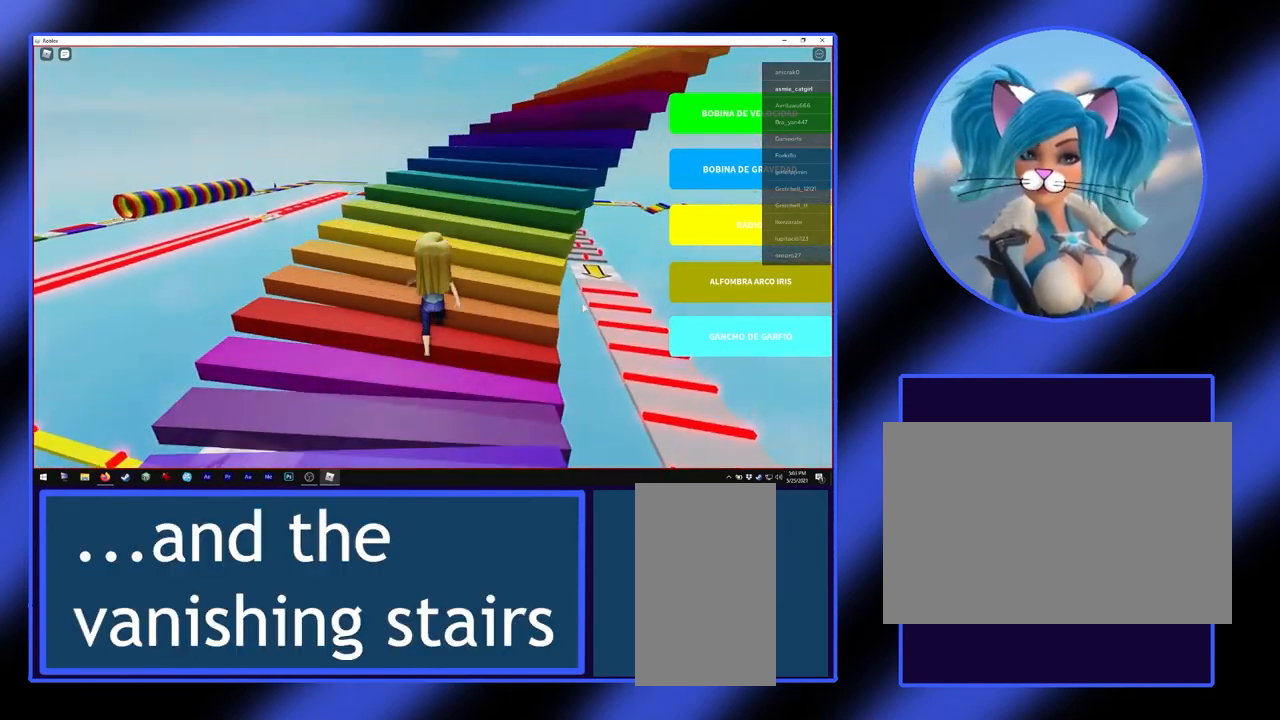
{"keys": ["w"], "mouse": ["right"], "events": []}
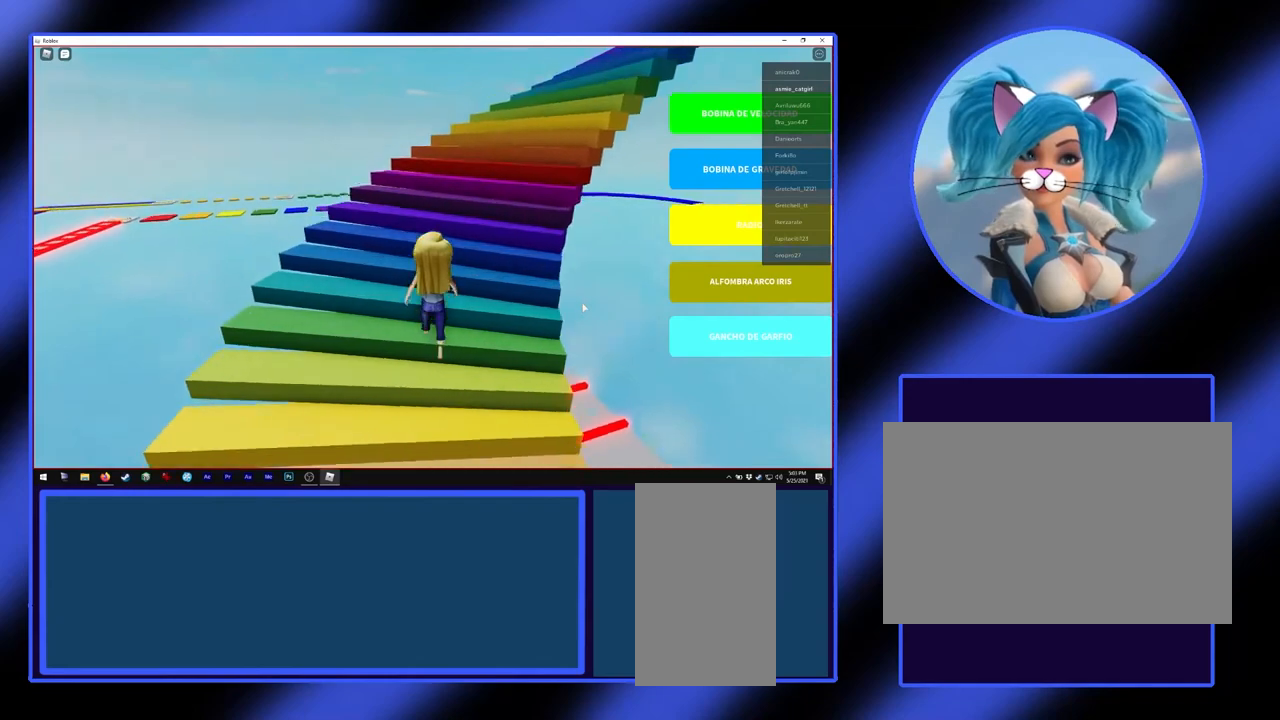
{"keys": ["w"], "mouse": ["right"], "events": []}
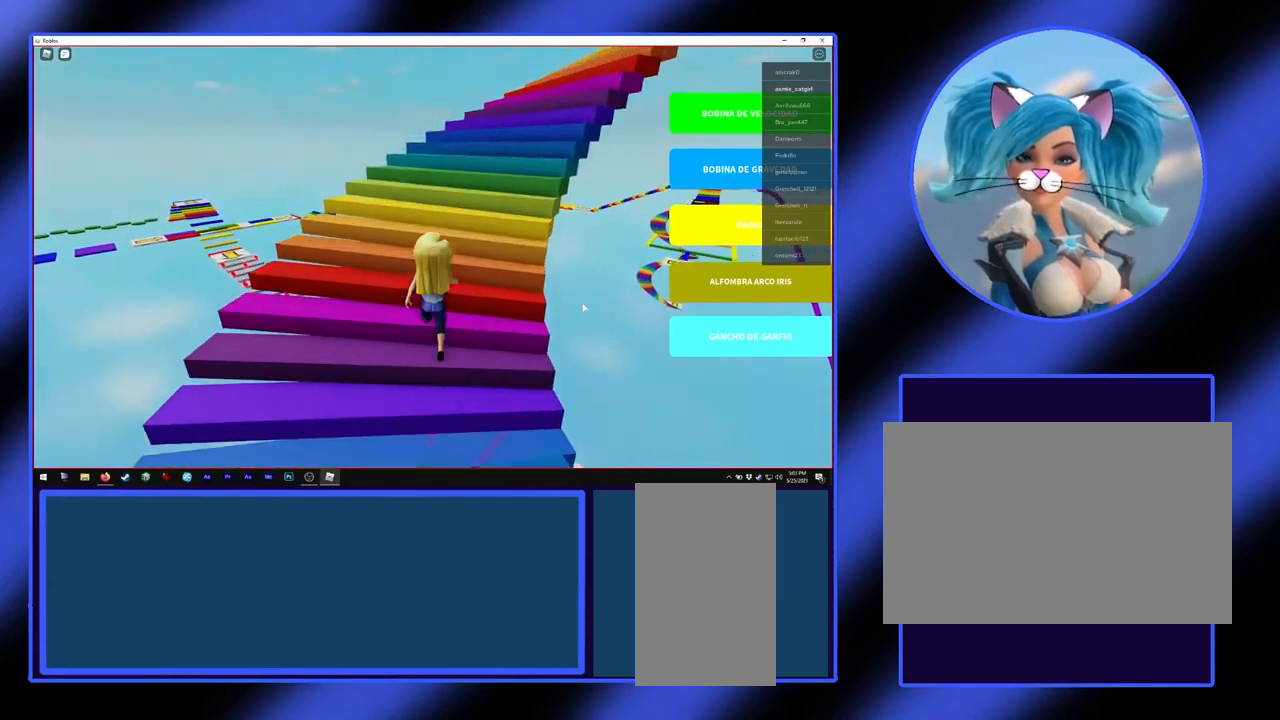
{"keys": ["w"], "mouse": ["right"], "events": []}
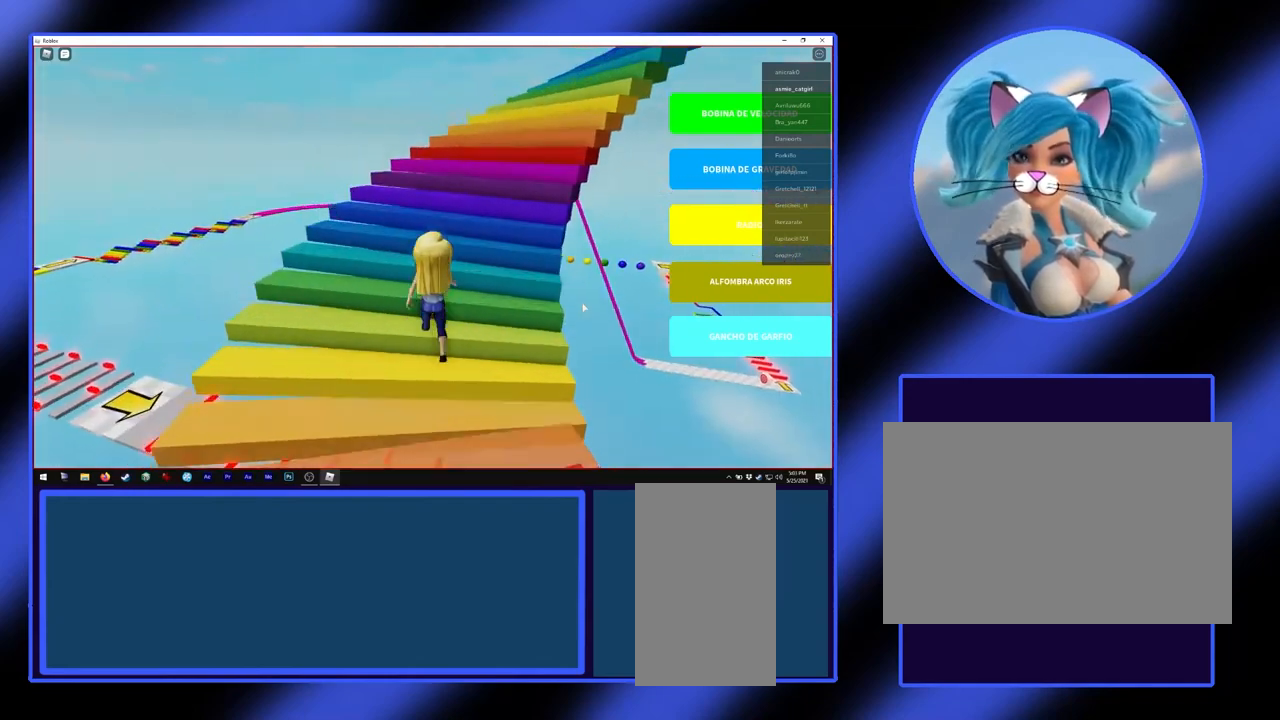
{"keys": ["w"], "mouse": ["right"], "events": []}
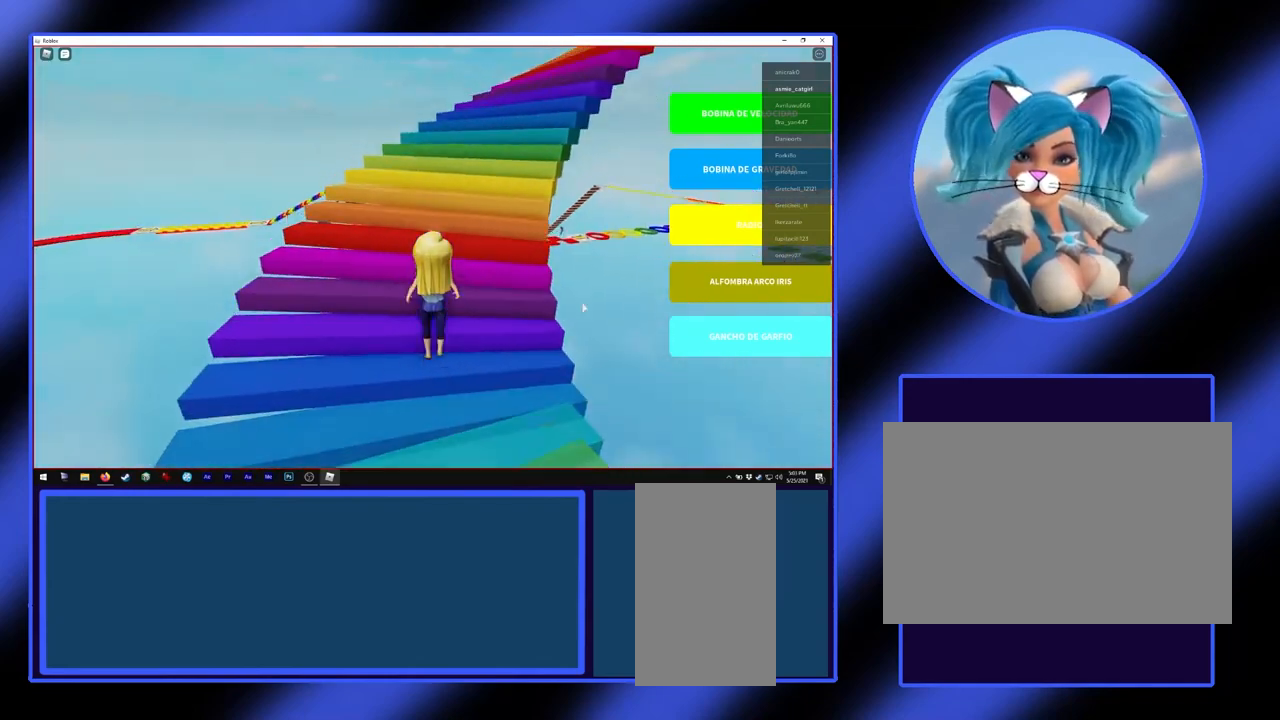
{"keys": ["w"], "mouse": ["right"], "events": []}
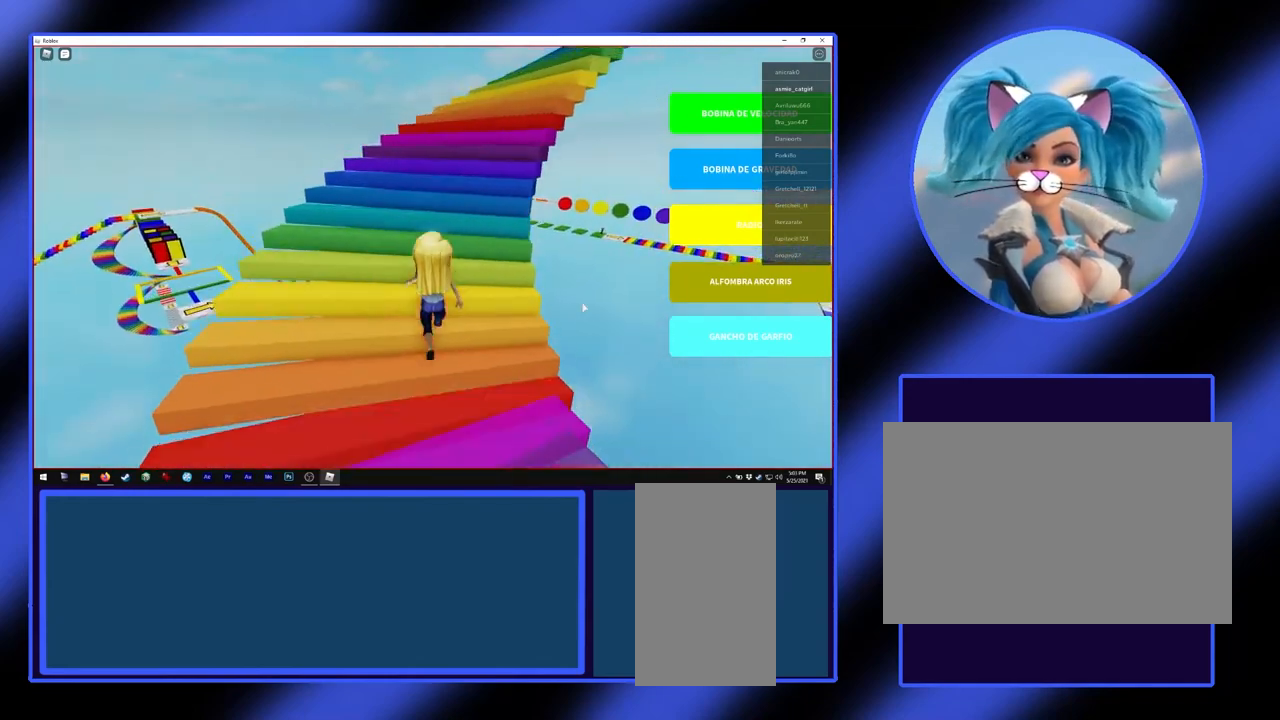
{"keys": ["w"], "mouse": ["right"], "events": []}
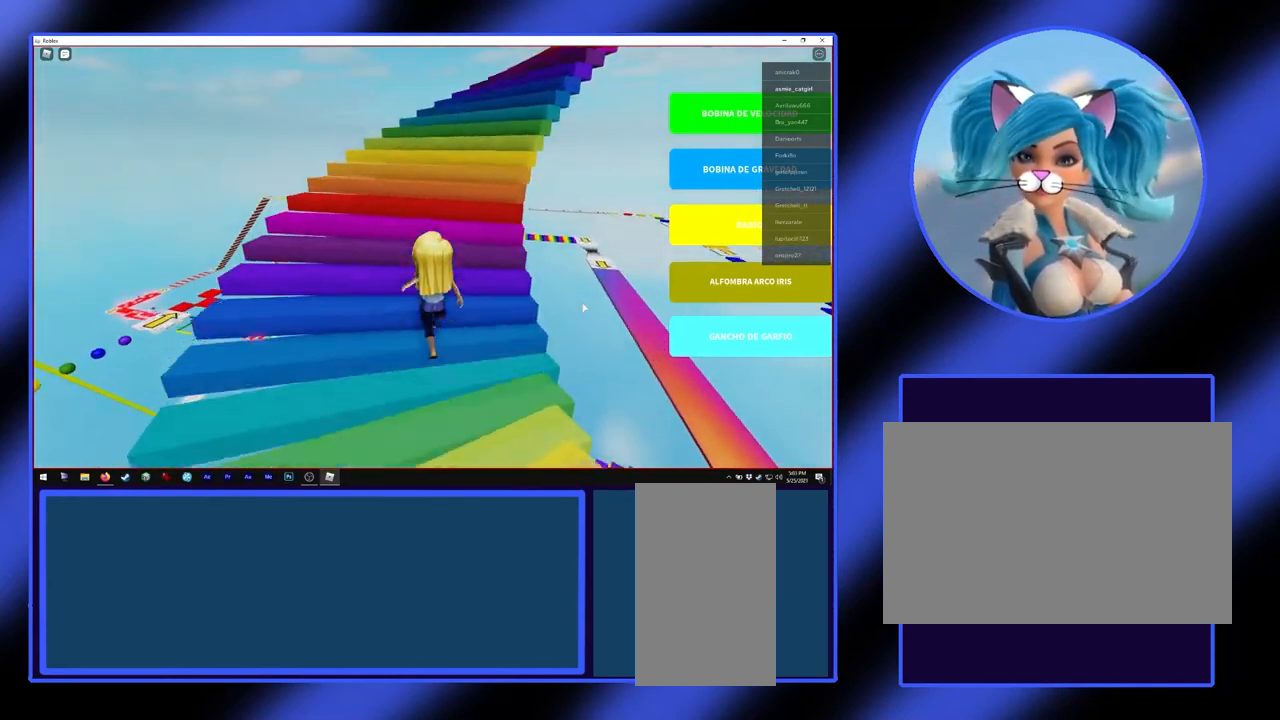
{"keys": ["w"], "mouse": ["right"], "events": []}
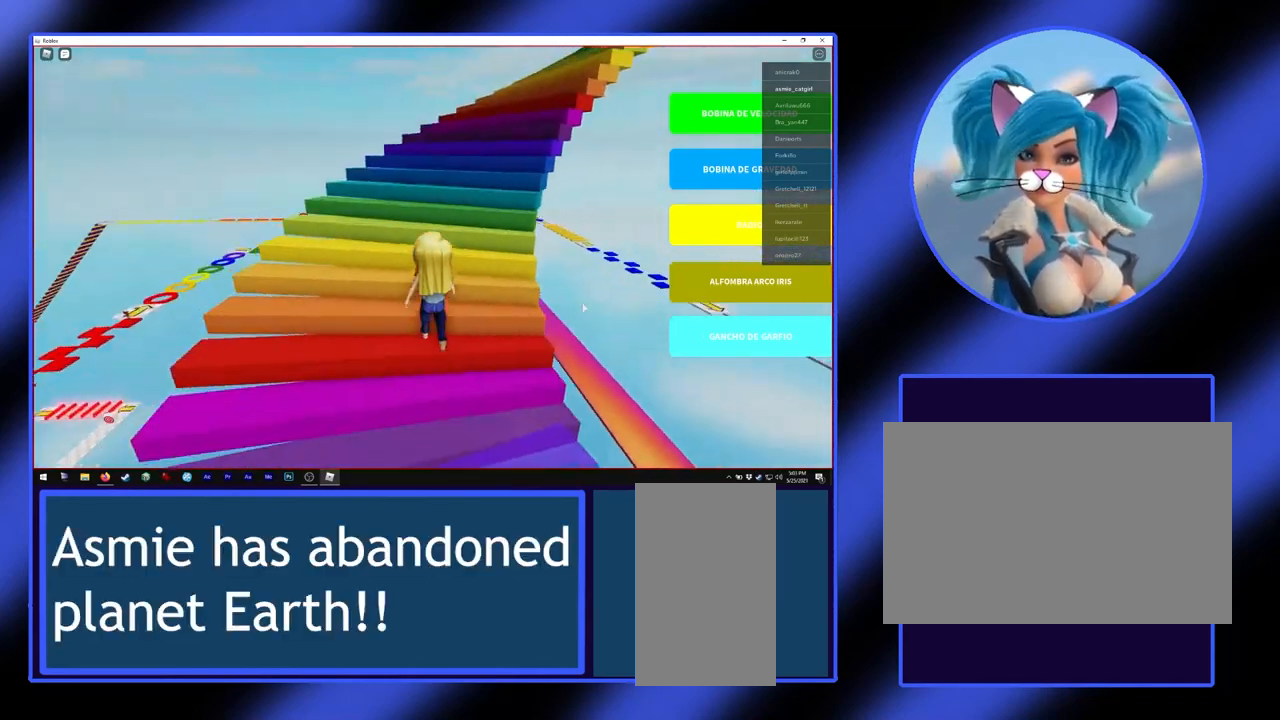
{"keys": ["w"], "mouse": ["right"], "events": []}
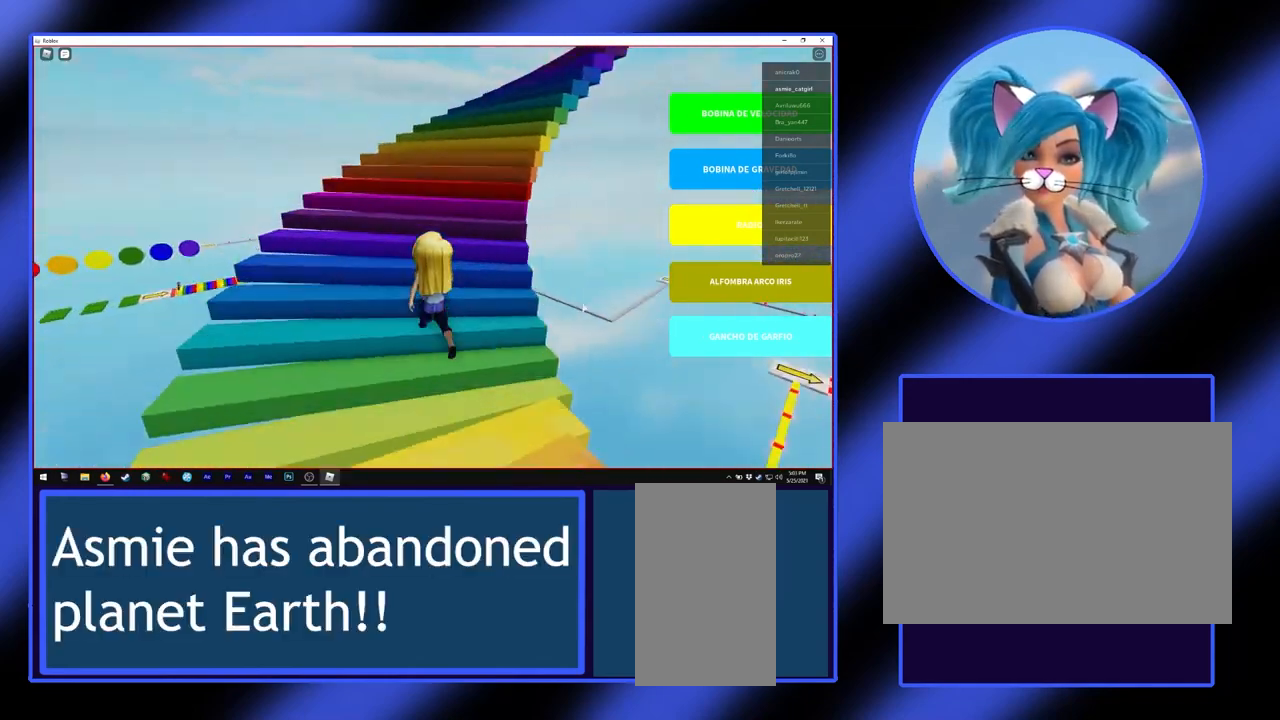
{"keys": ["w"], "mouse": ["right"], "events": []}
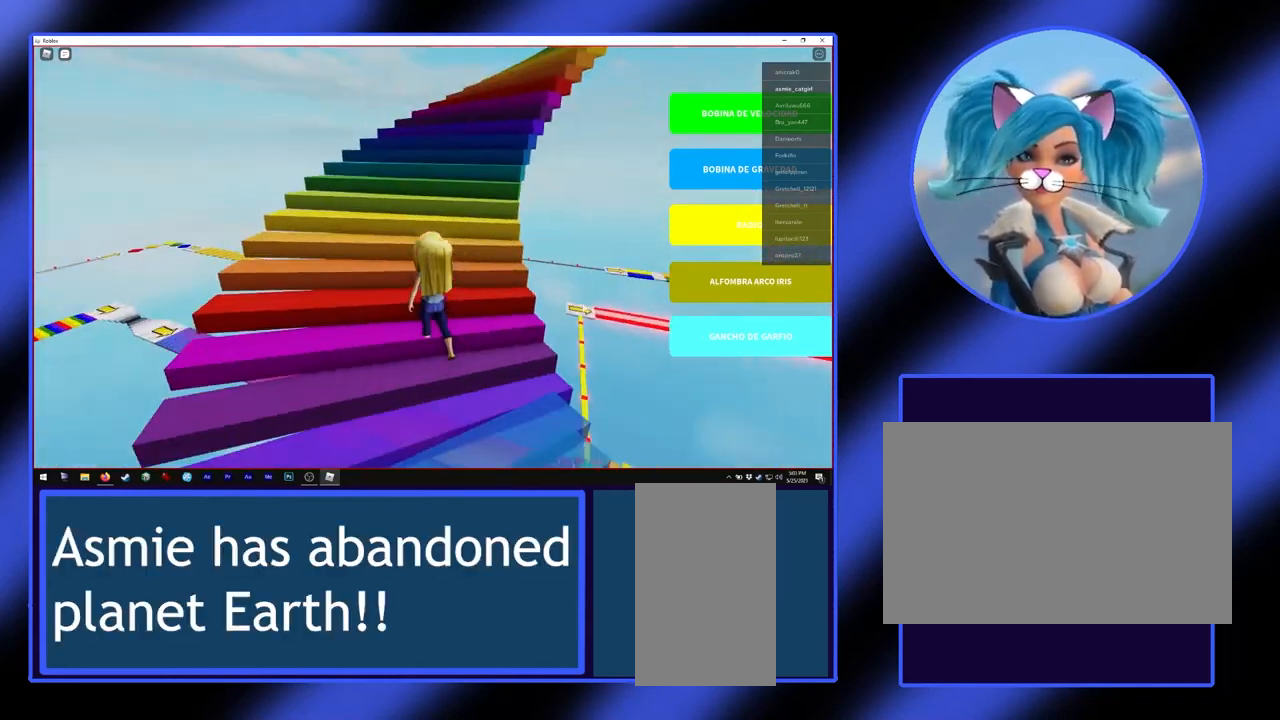
{"keys": ["w"], "mouse": ["right"], "events": []}
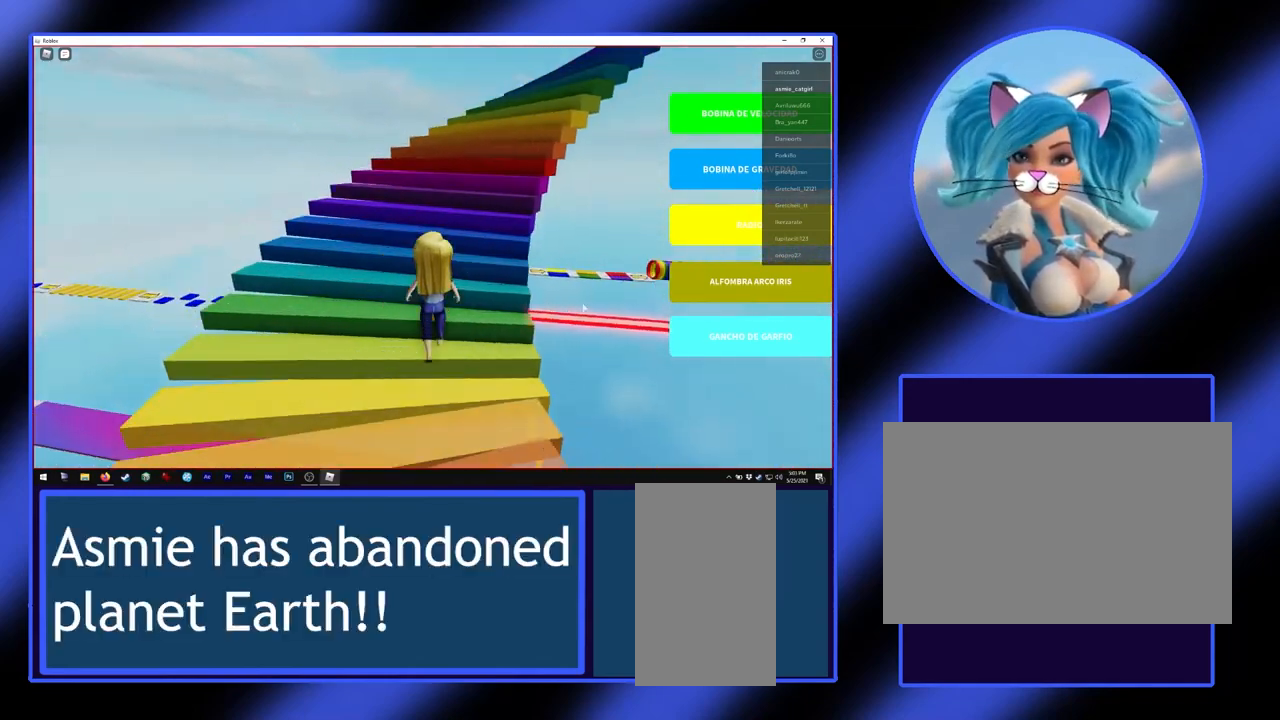
{"keys": ["w"], "mouse": ["right"], "events": []}
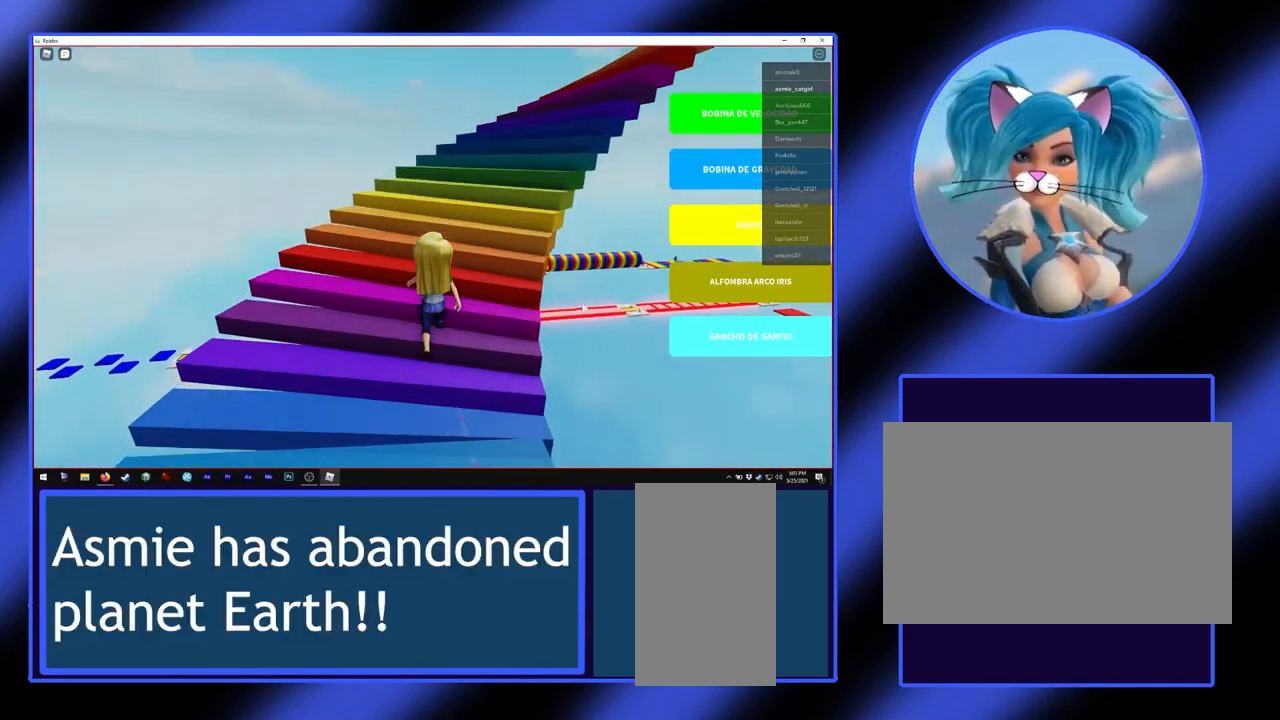
{"keys": ["w"], "mouse": ["right"], "events": []}
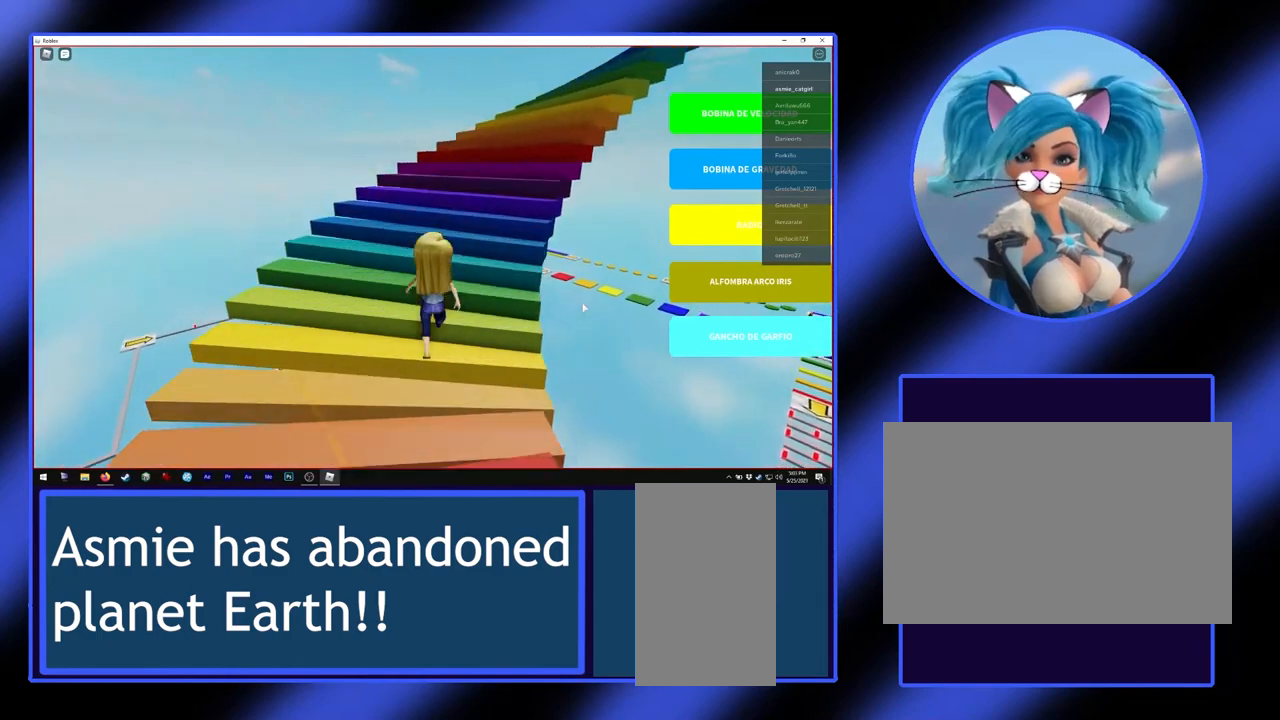
{"keys": ["w"], "mouse": ["right"], "events": []}
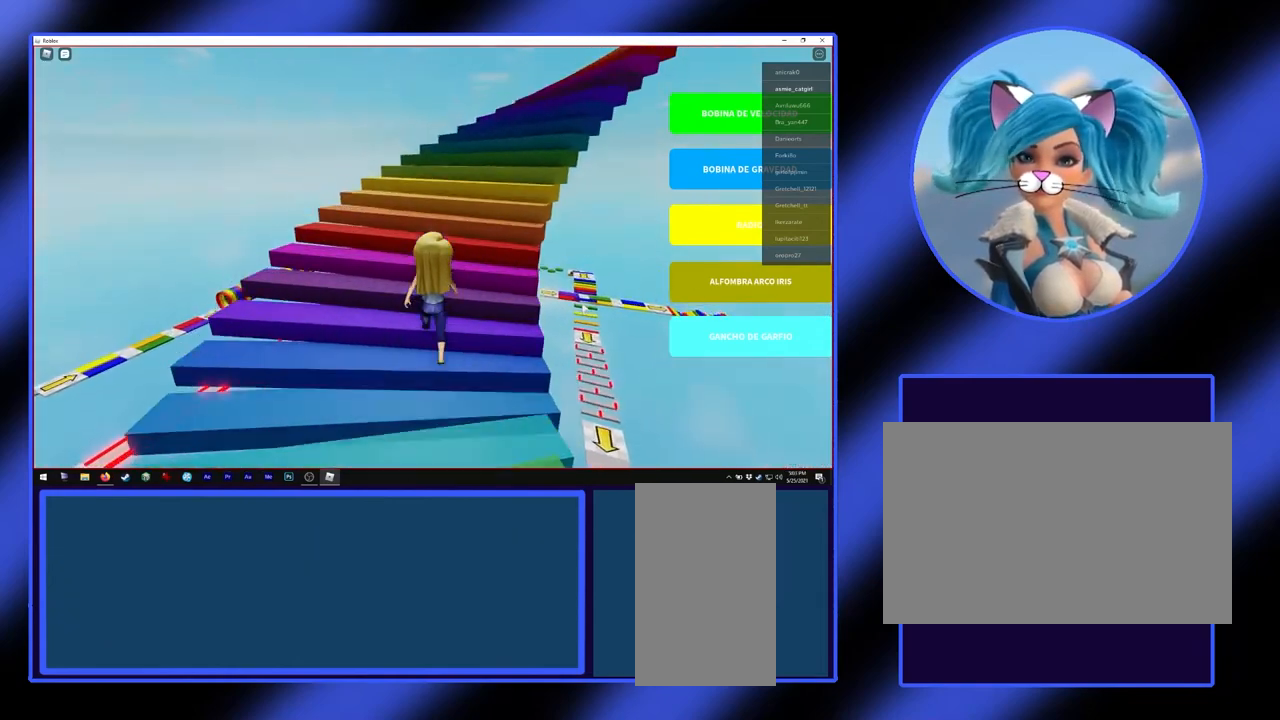
{"keys": ["w"], "mouse": ["right"], "events": []}
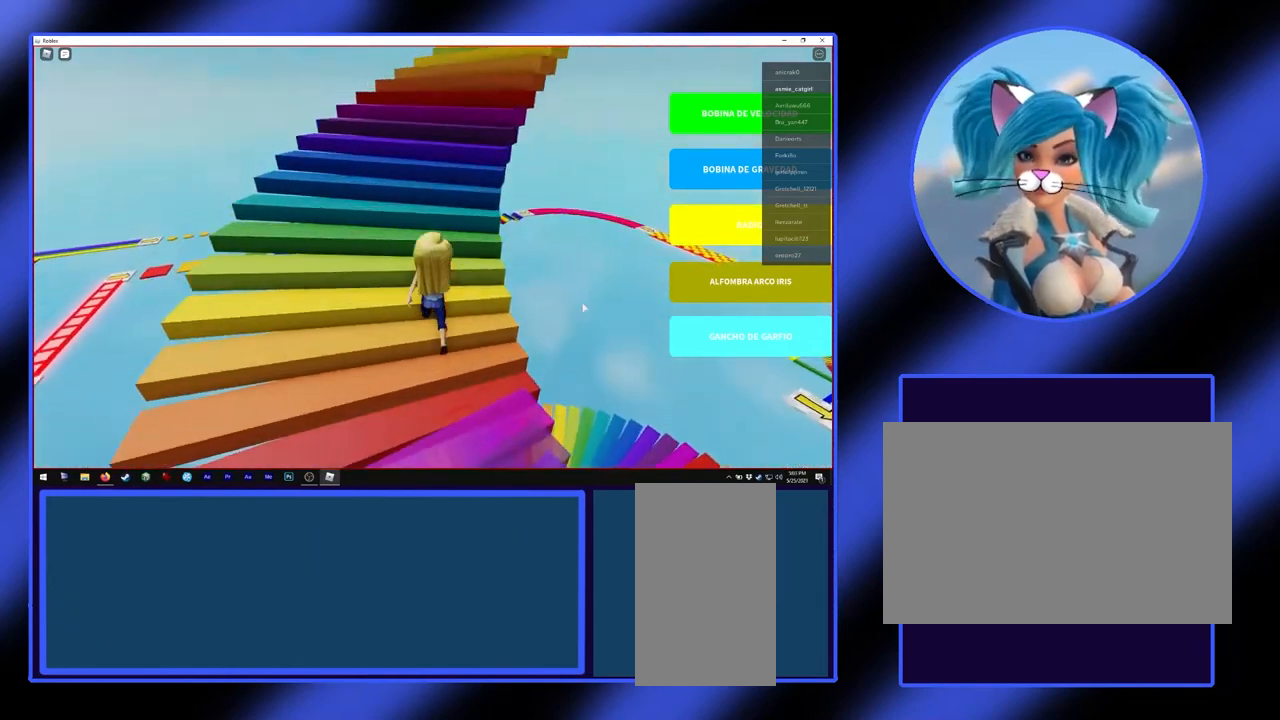
{"keys": ["w"], "mouse": ["right"], "events": []}
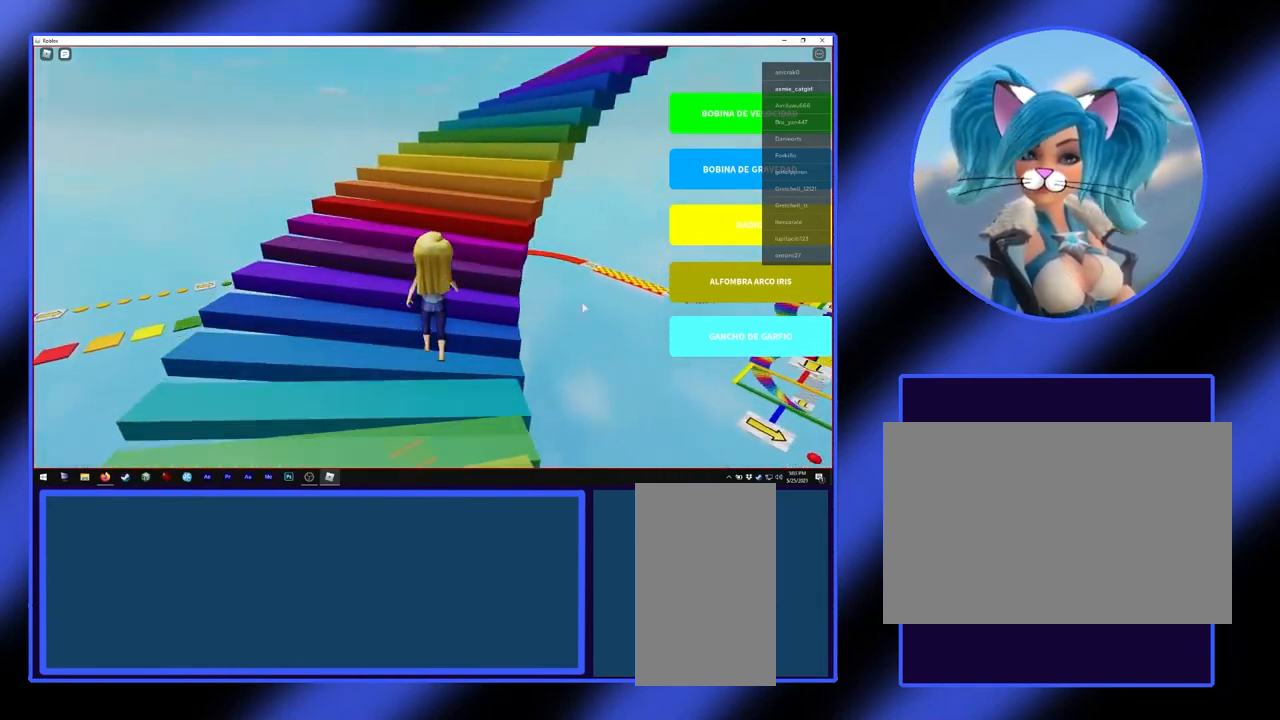
{"keys": ["w"], "mouse": ["right"], "events": []}
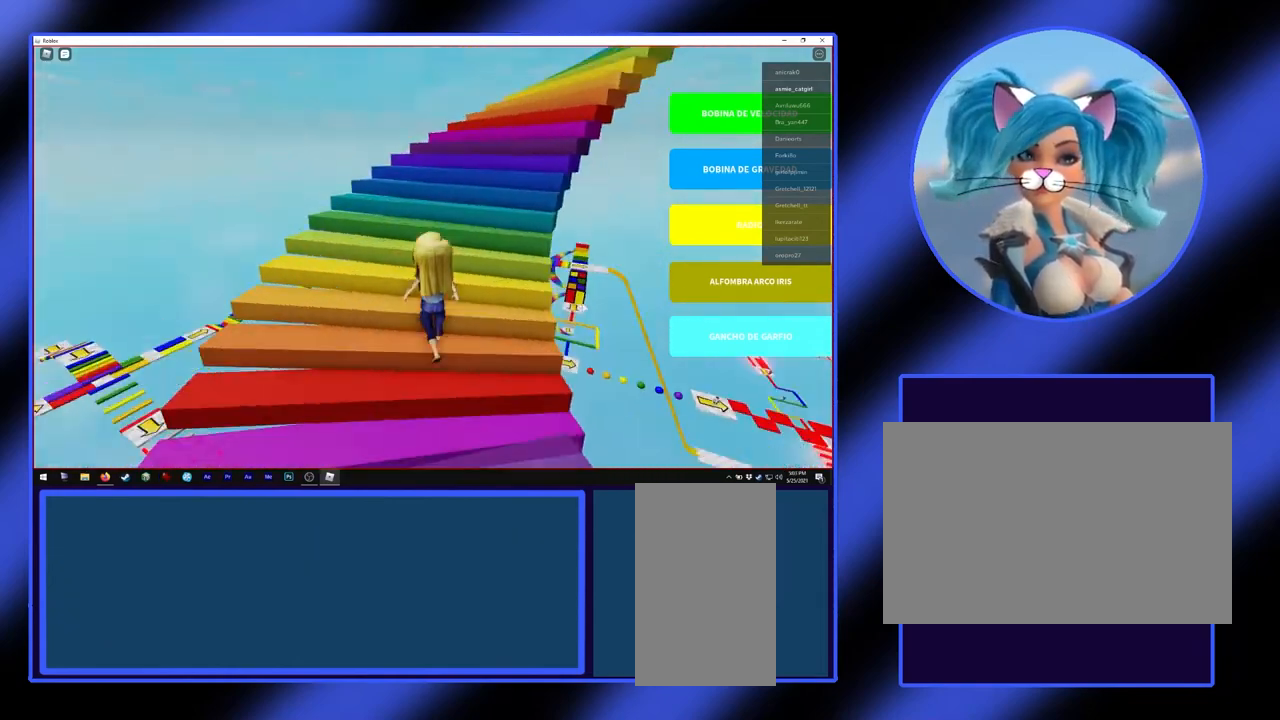
{"keys": ["w"], "mouse": ["right"], "events": []}
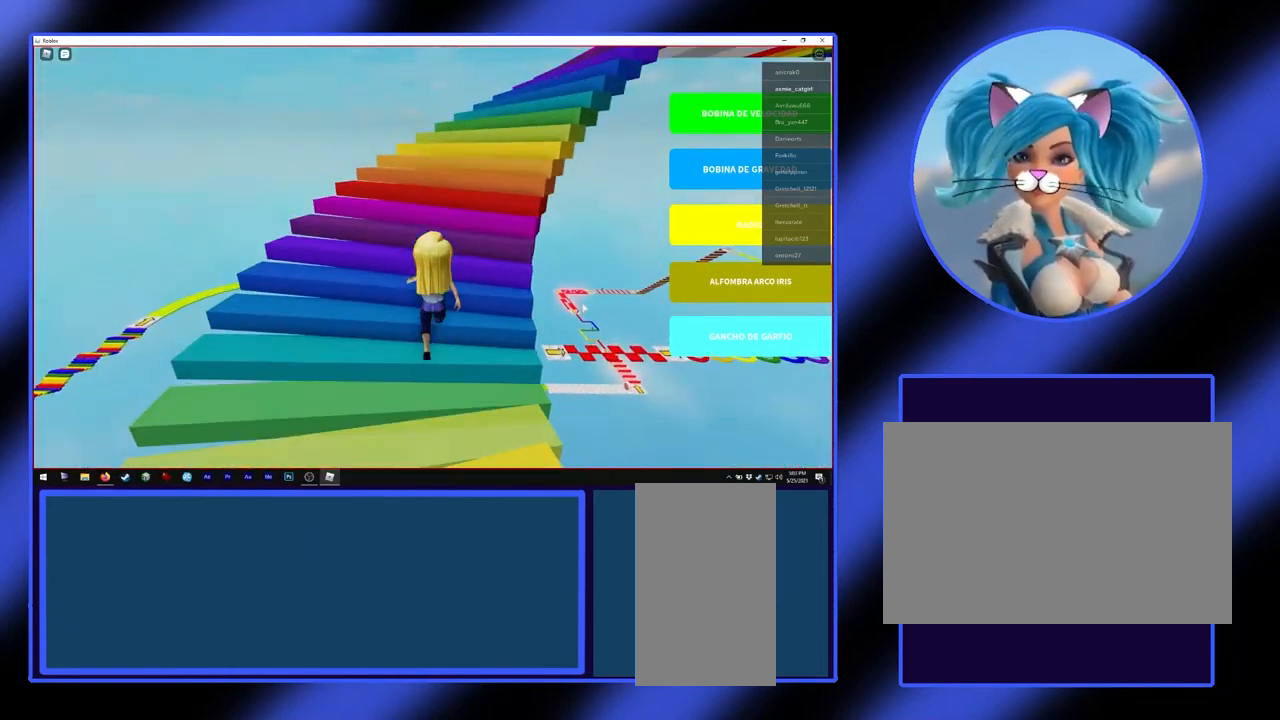
{"keys": ["w"], "mouse": ["right"], "events": []}
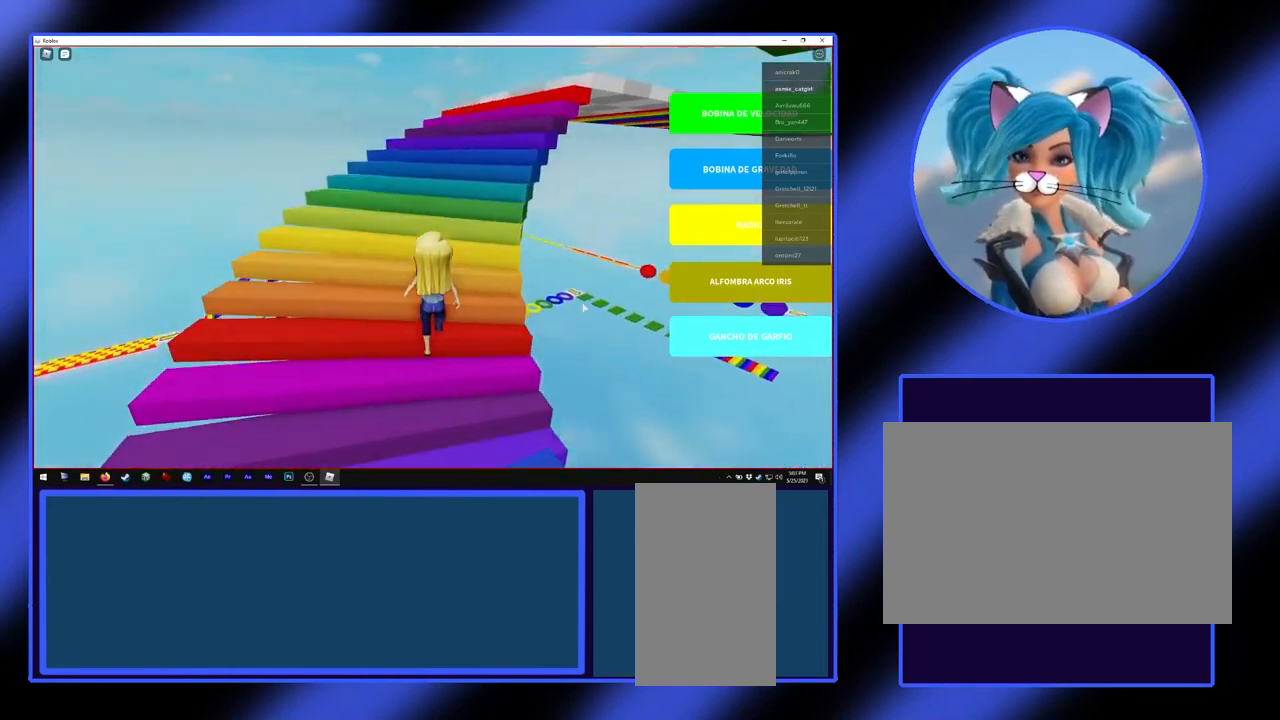
{"keys": ["w"], "mouse": ["right"], "events": []}
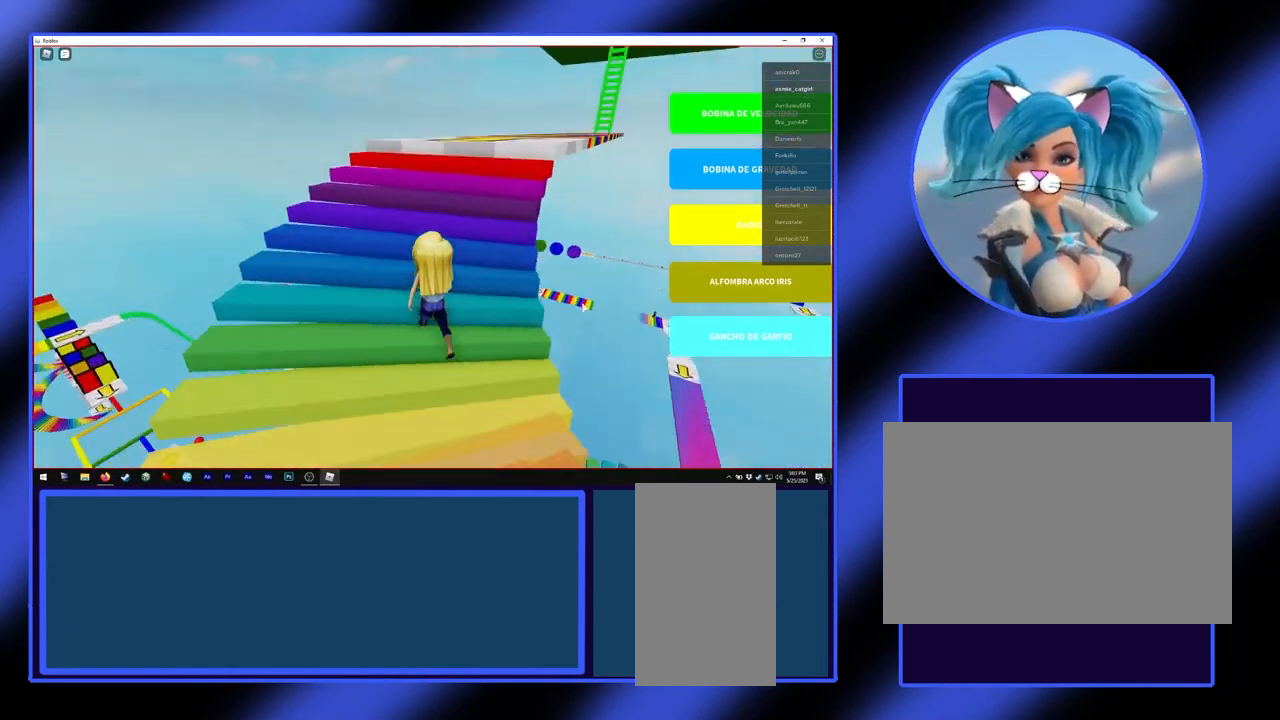
{"keys": ["w"], "mouse": ["right"], "events": []}
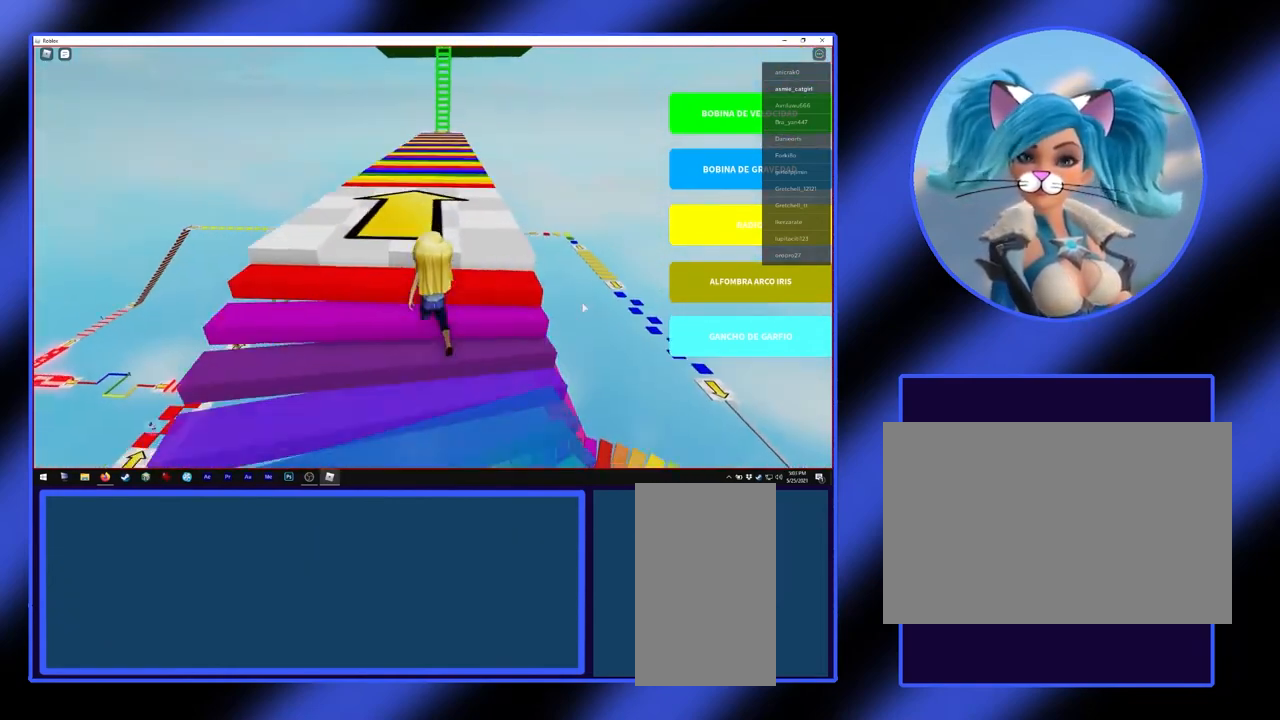
{"keys": ["w"], "mouse": ["right"], "events": []}
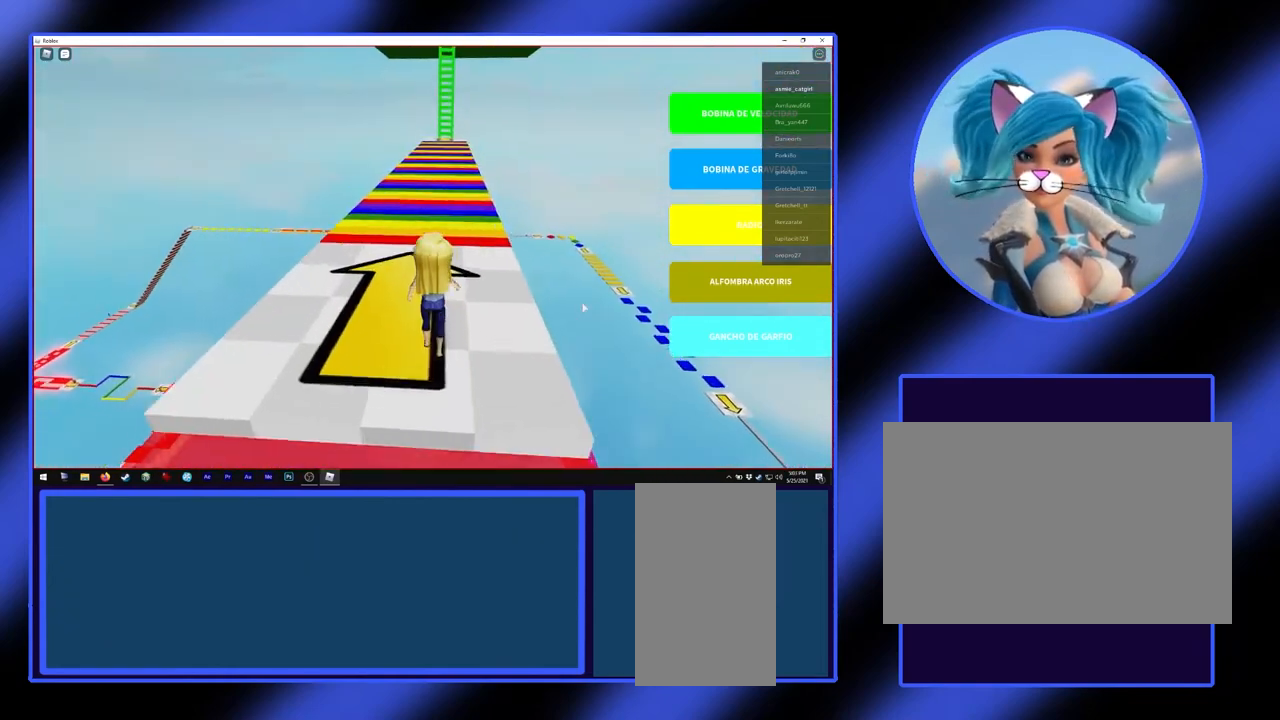
{"keys": ["w"], "mouse": ["right"], "events": []}